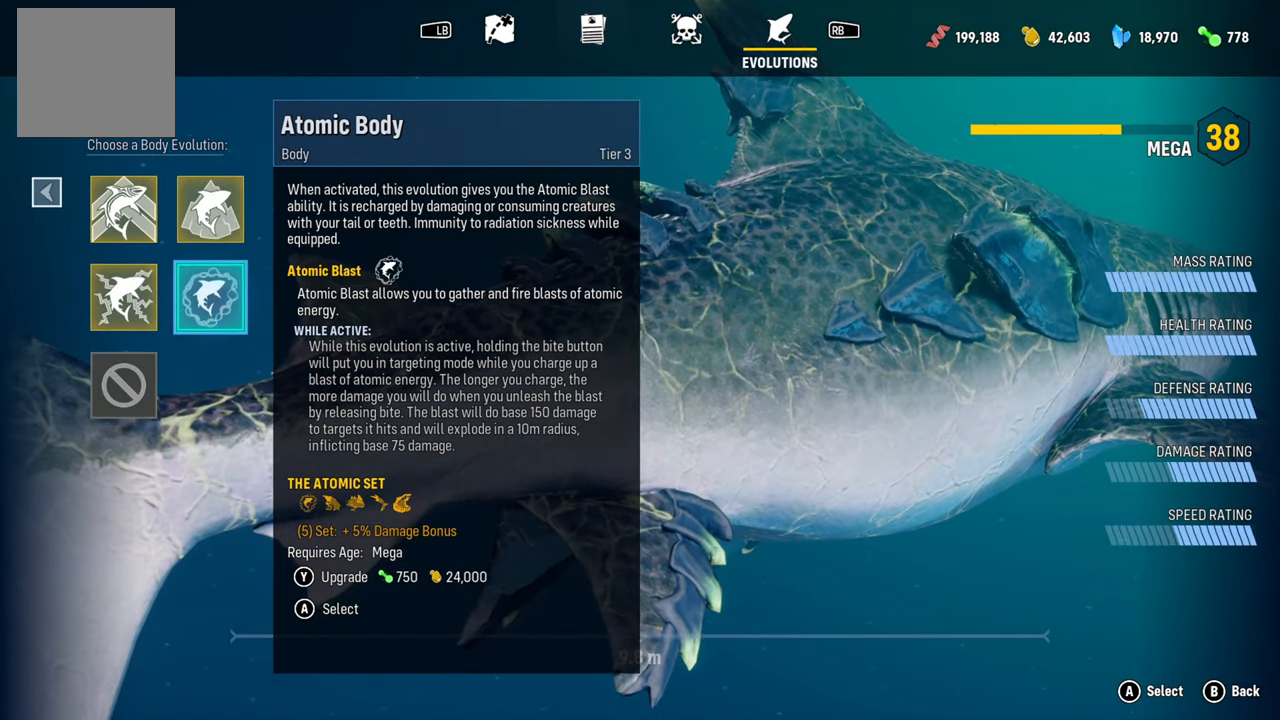
Gameplay with a controller (Xbox layout); each line is a JSON object with the inputs held at the frame after it. "events" lists button and stick changes between this image and that frame as [ms after this image, input, new state], when the widget could be followed in between.
{"buttons": ["A"], "left_stick": "center", "right_stick": "center", "events": [[500, "A", "down"]]}
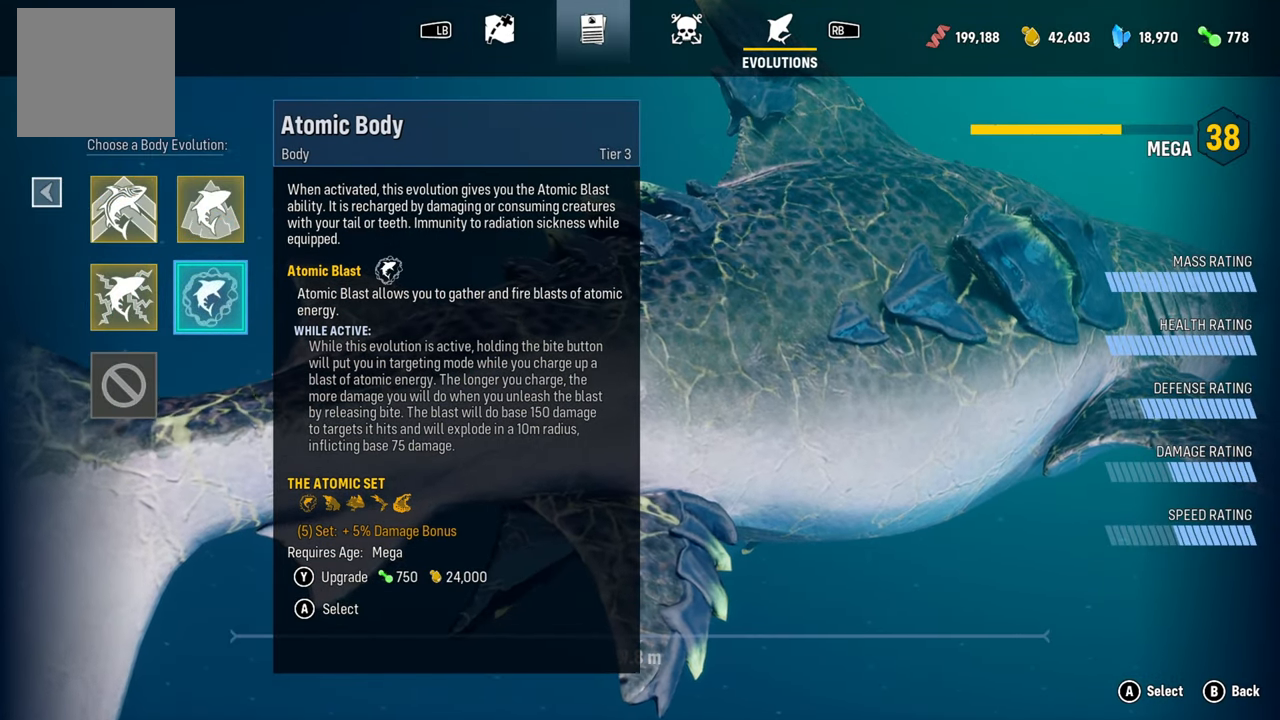
{"buttons": [], "left_stick": "center", "right_stick": "center", "events": [[160, "A", "up"]]}
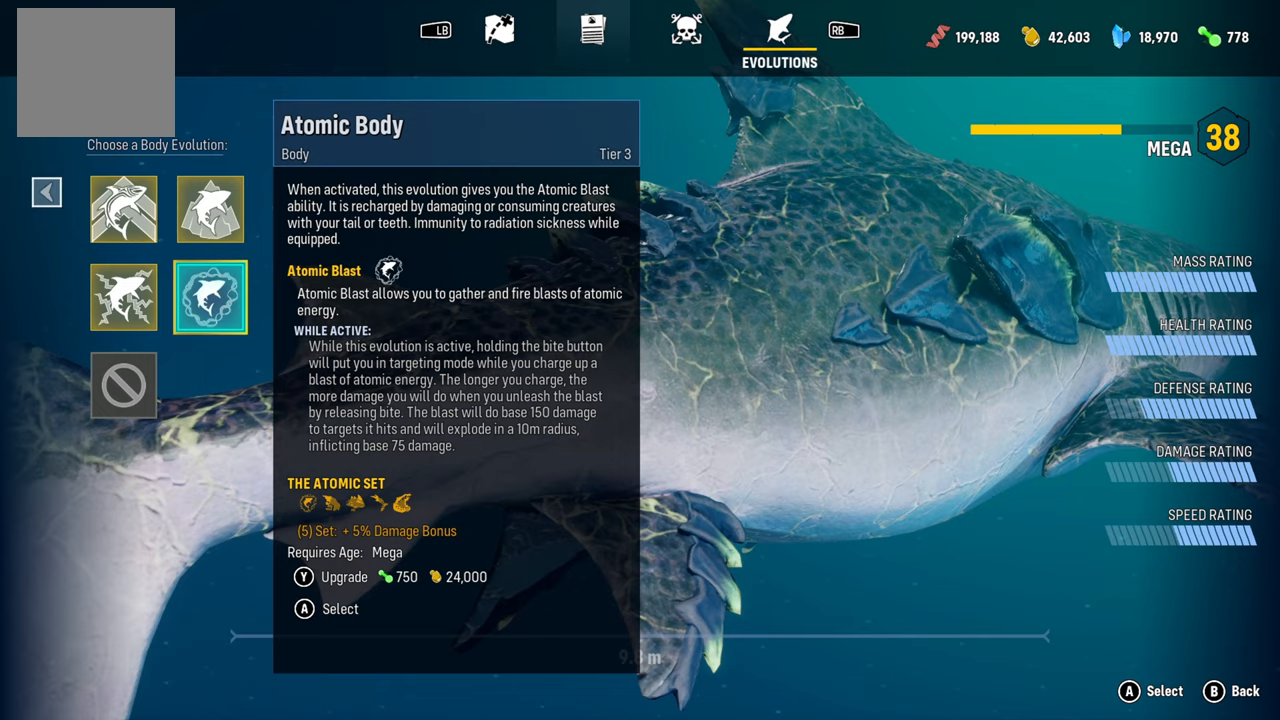
{"buttons": [], "left_stick": "center", "right_stick": "center", "events": [[340, "Y", "down"], [500, "Y", "up"]]}
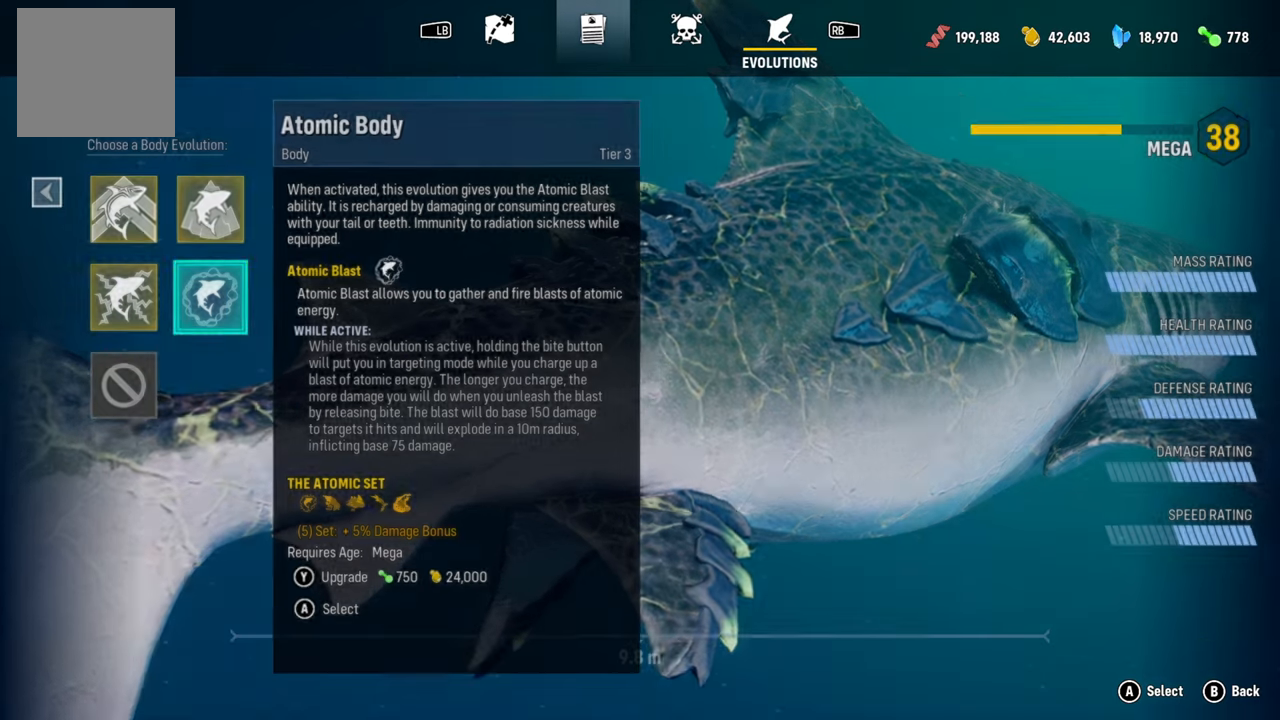
{"buttons": [], "left_stick": "center", "right_stick": "center", "events": []}
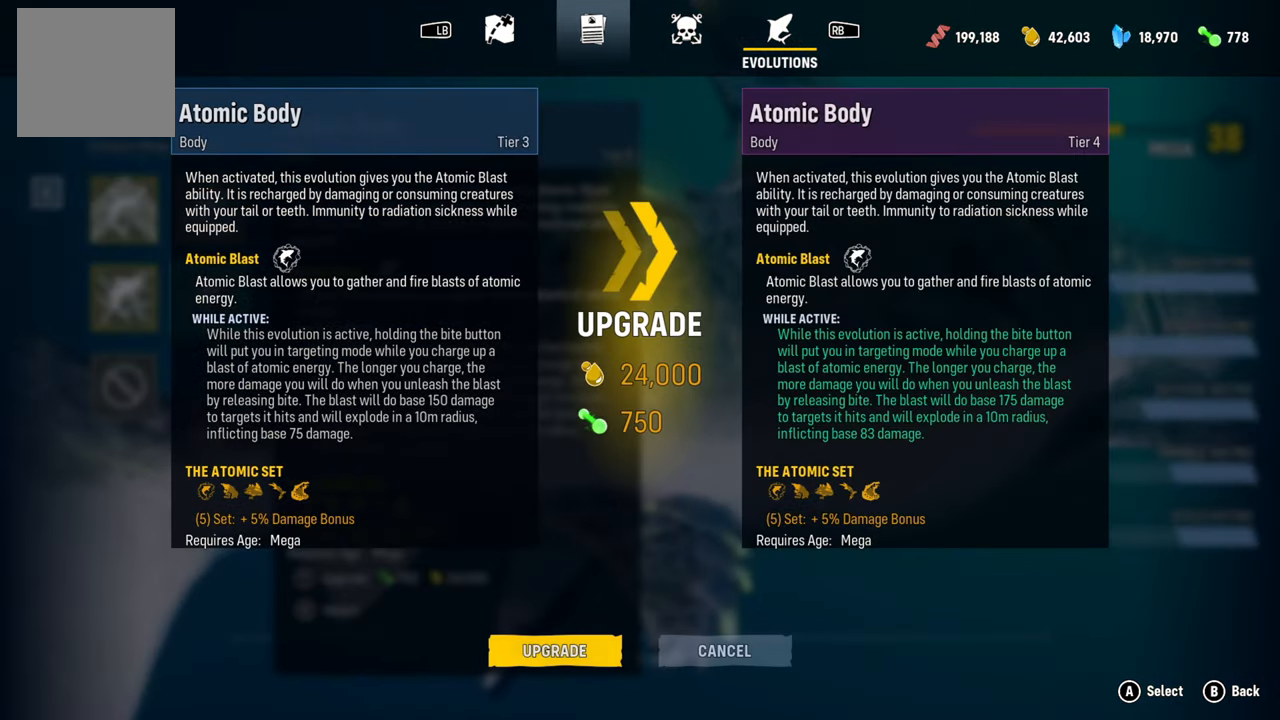
{"buttons": [], "left_stick": "center", "right_stick": "center", "events": []}
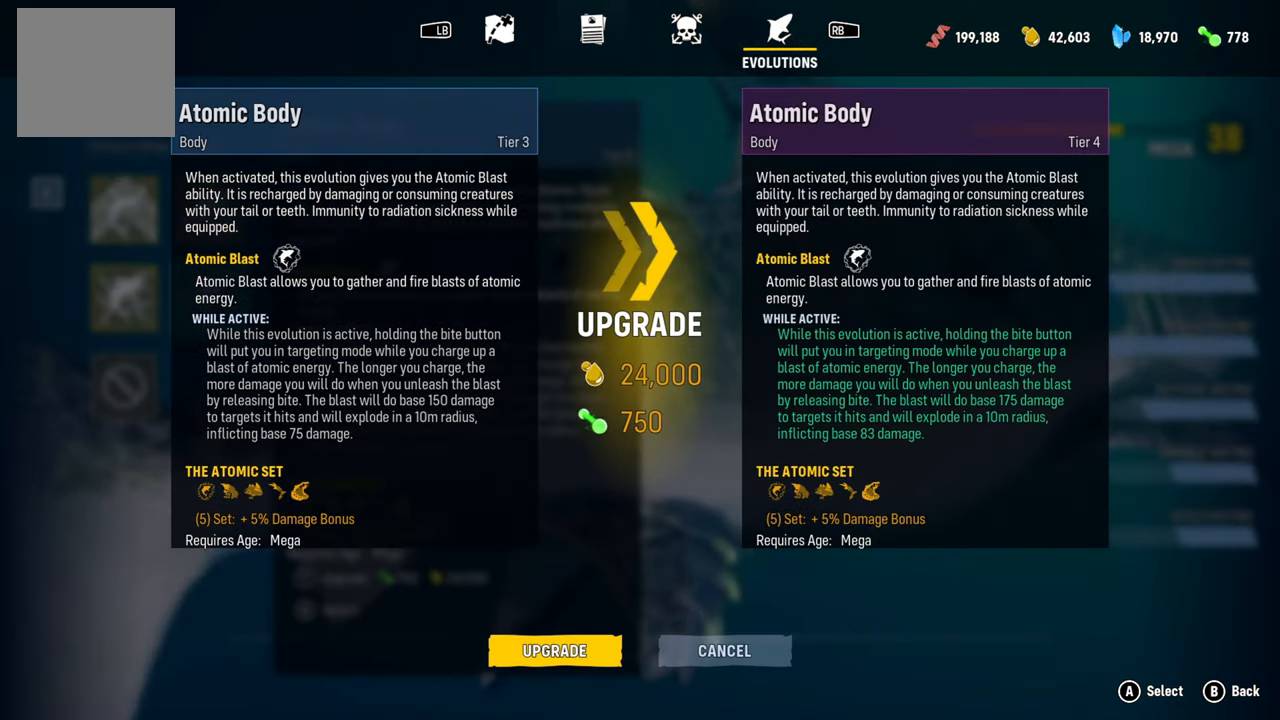
{"buttons": [], "left_stick": "center", "right_stick": "center", "events": []}
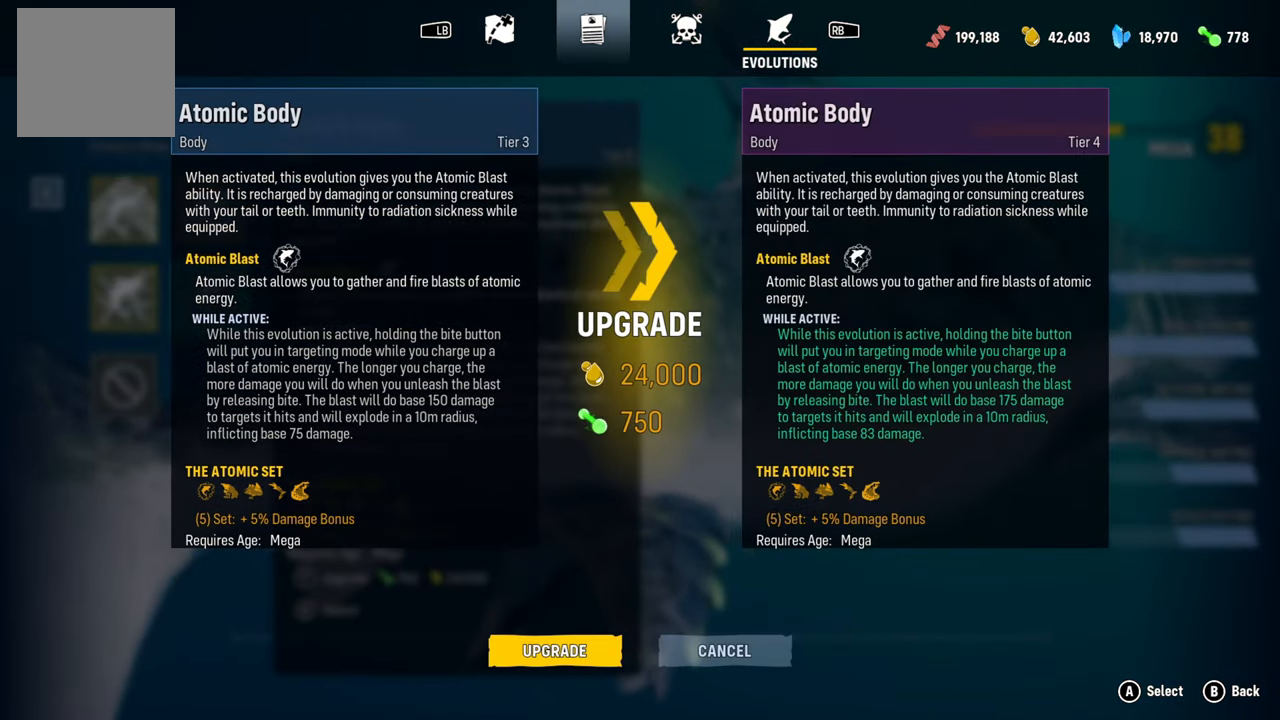
{"buttons": [], "left_stick": "center", "right_stick": "center", "events": []}
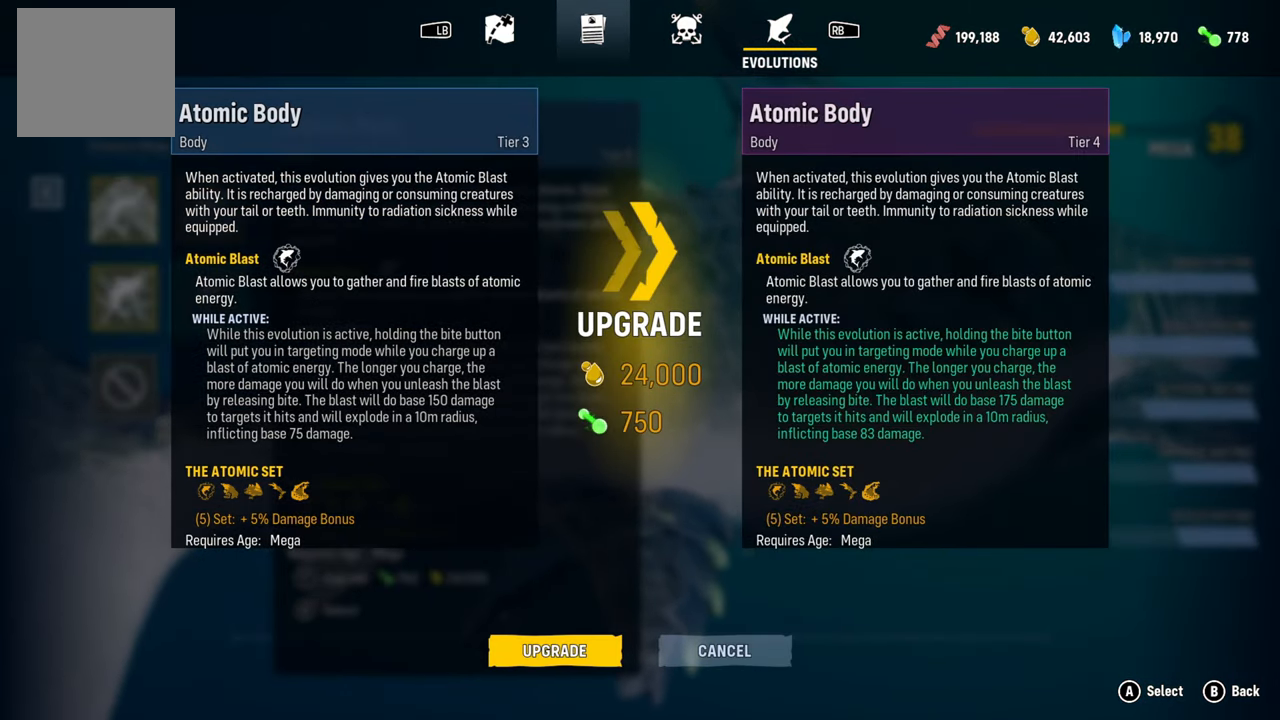
{"buttons": [], "left_stick": "center", "right_stick": "center", "events": [[40, "A", "down"], [220, "A", "up"]]}
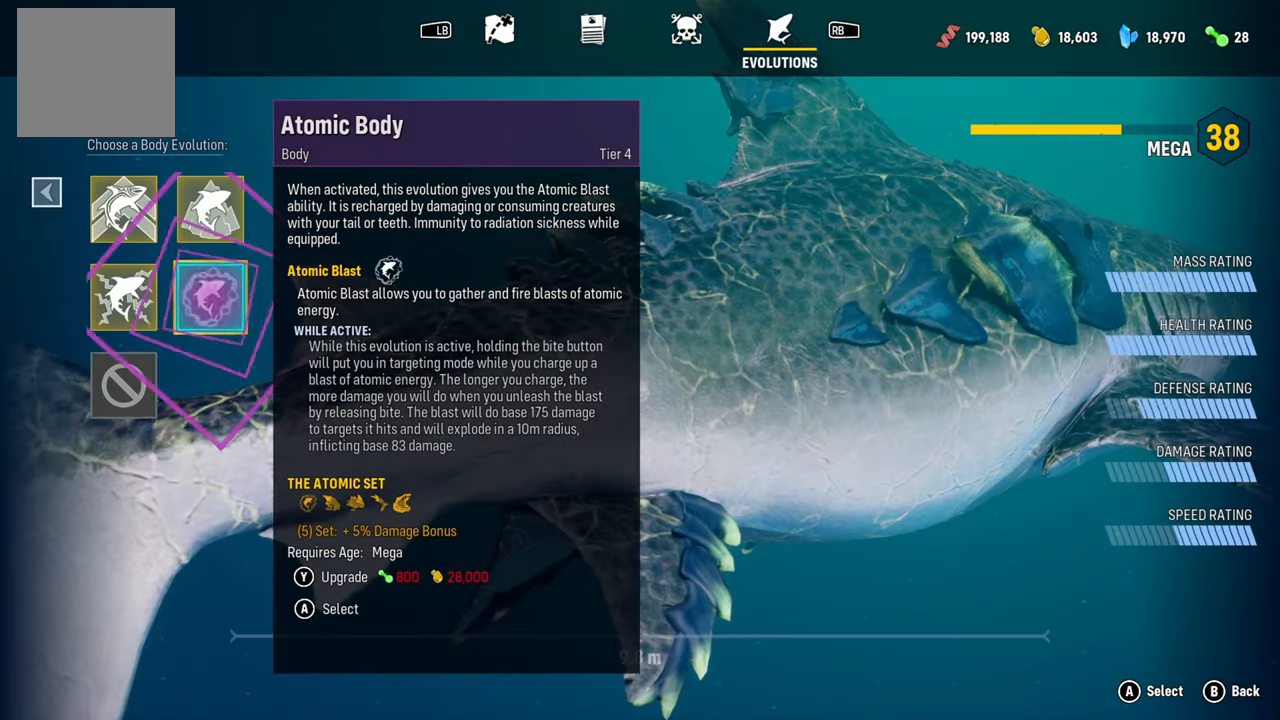
{"buttons": [], "left_stick": "center", "right_stick": "center", "events": []}
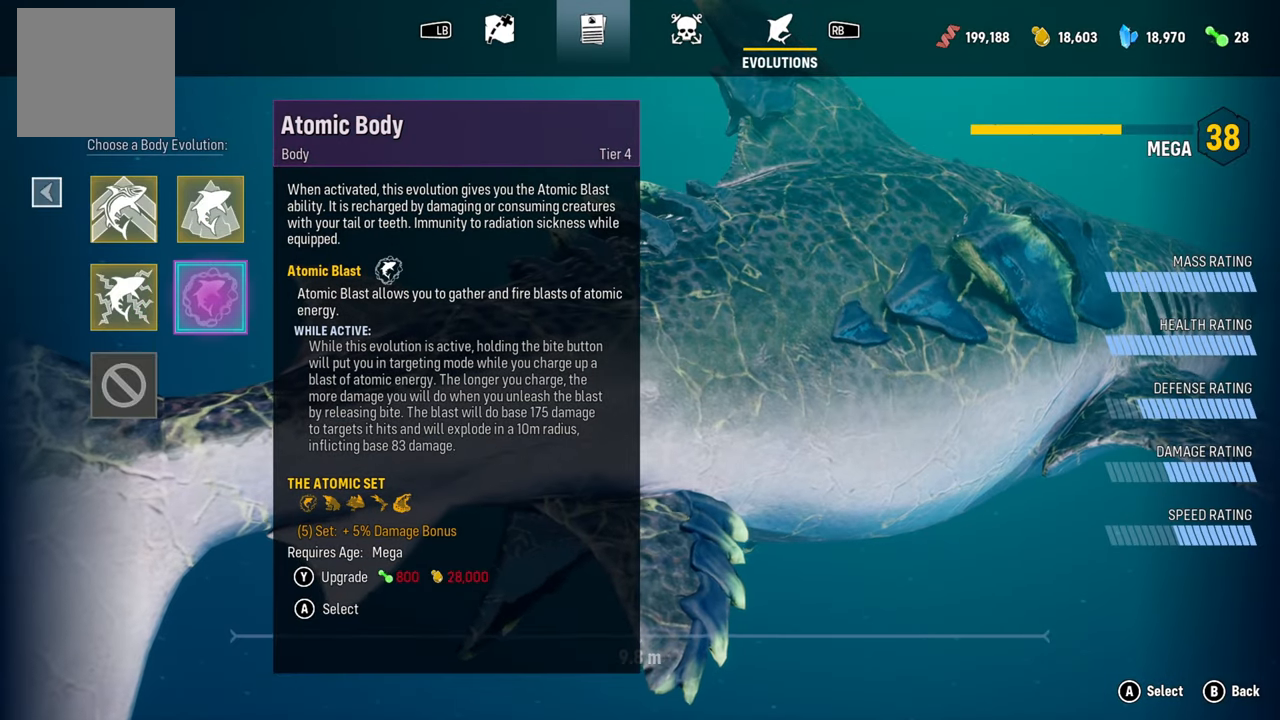
{"buttons": [], "left_stick": "center", "right_stick": "center", "events": []}
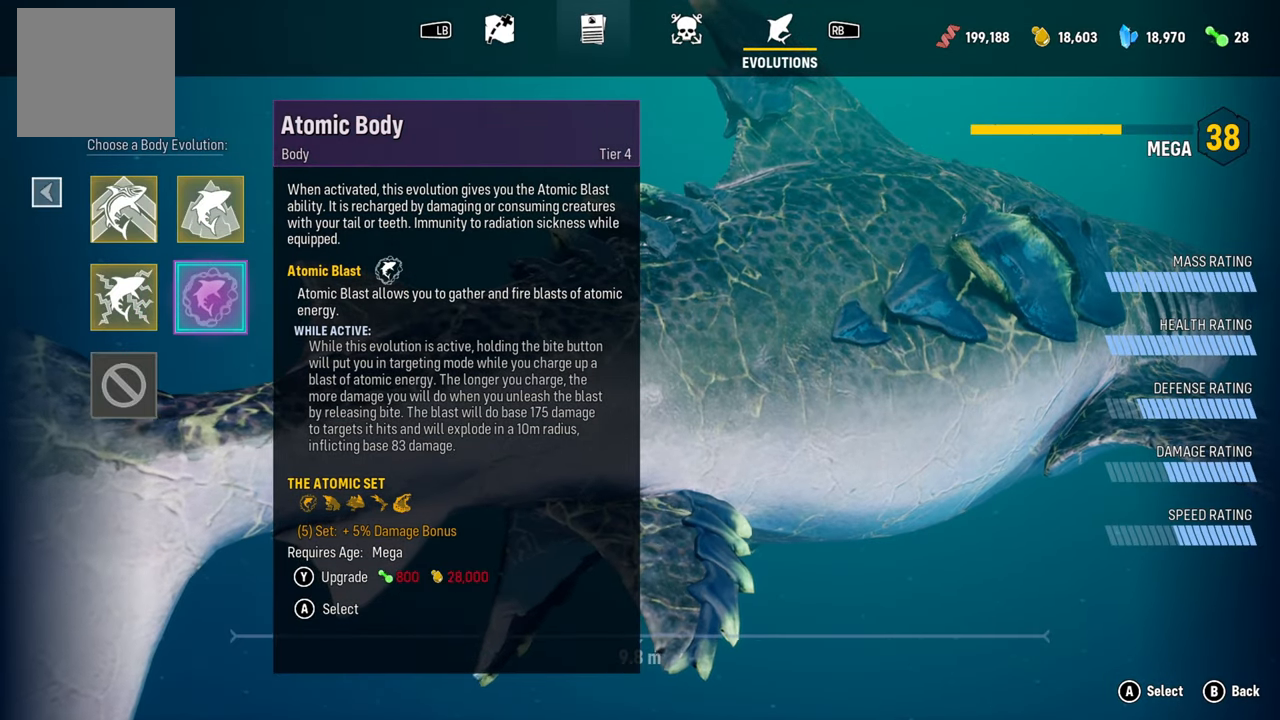
{"buttons": [], "left_stick": "center", "right_stick": "center", "events": []}
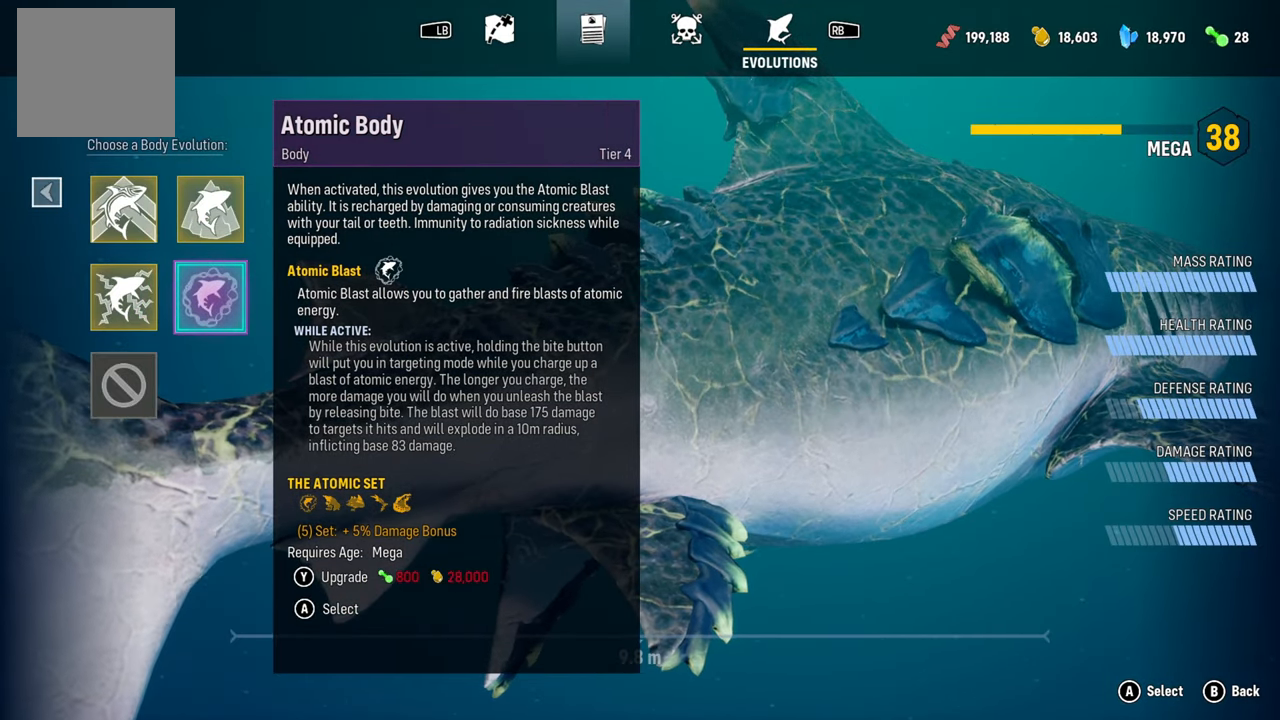
{"buttons": [], "left_stick": "center", "right_stick": "center", "events": [[220, "B", "down"], [360, "B", "up"]]}
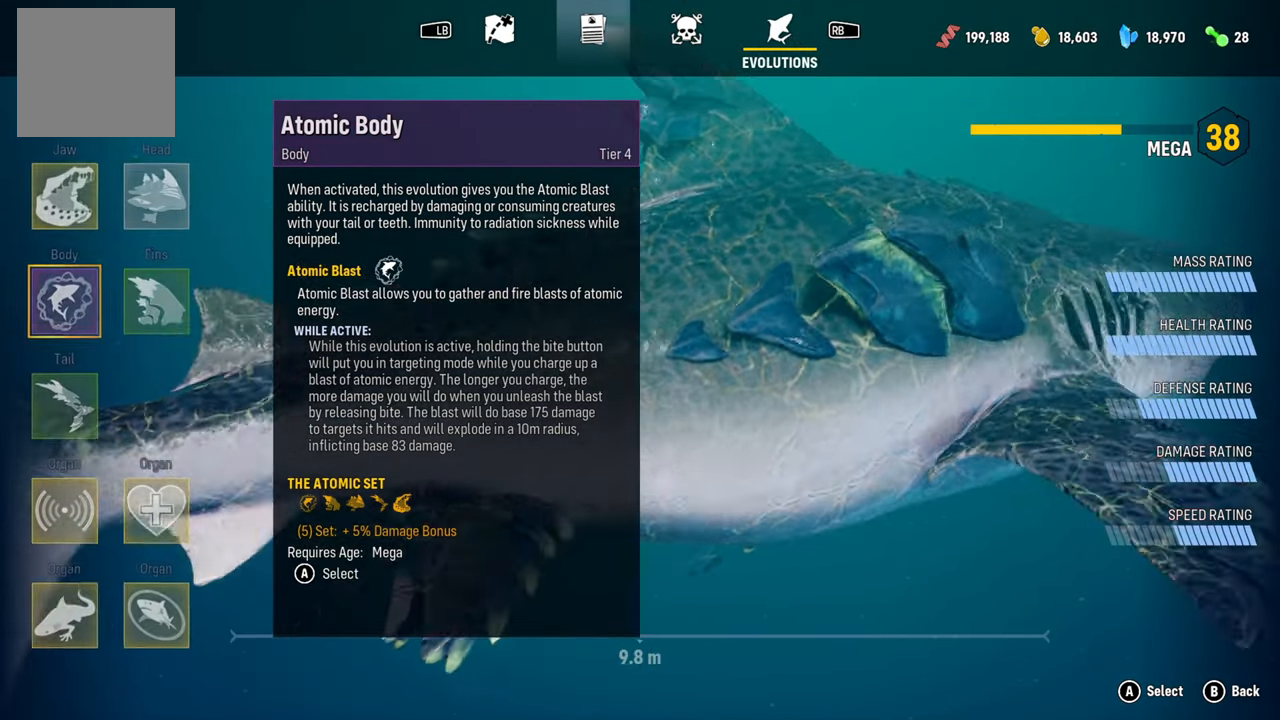
{"buttons": [], "left_stick": "center", "right_stick": "center", "events": [[340, "left_stick", "down-left"], [500, "left_stick", "center"]]}
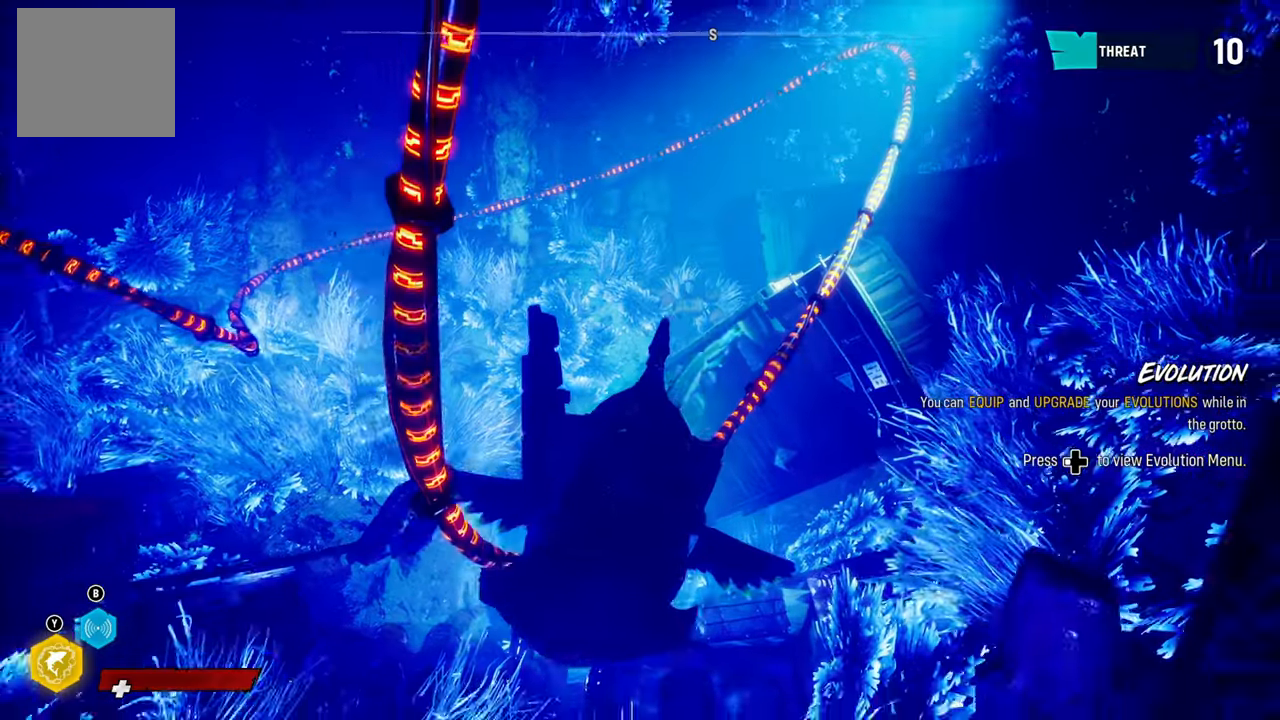
{"buttons": ["B"], "left_stick": "up-right", "right_stick": "center", "events": [[80, "right_stick", "up-right"], [340, "left_stick", "up-right"], [360, "right_stick", "center"], [480, "B", "down"]]}
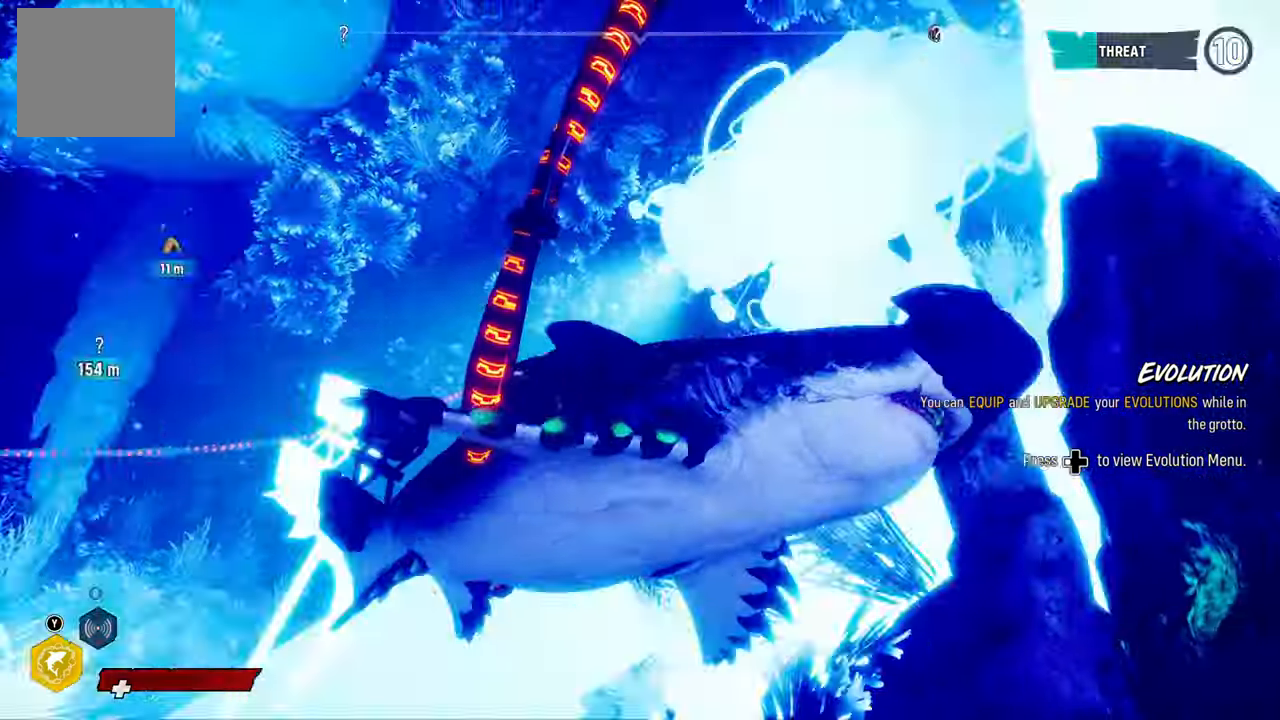
{"buttons": [], "left_stick": "center", "right_stick": "right", "events": [[100, "B", "up"], [300, "left_stick", "center"], [380, "right_stick", "right"]]}
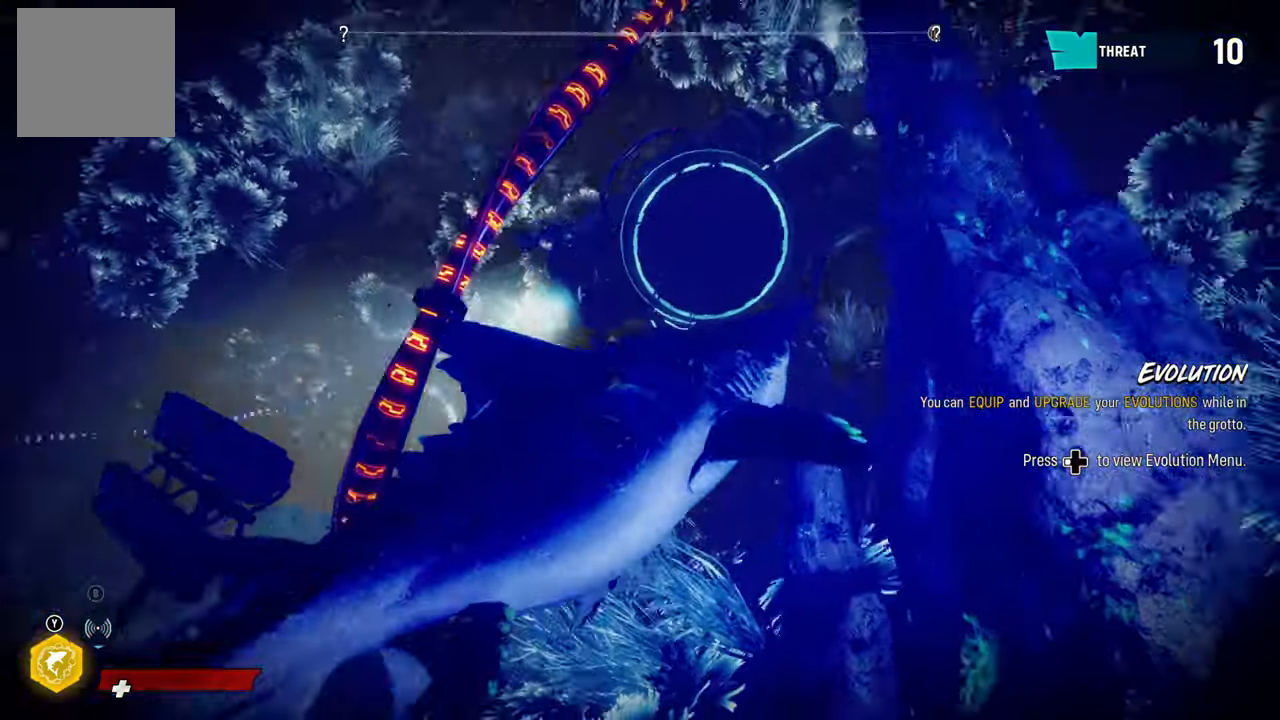
{"buttons": [], "left_stick": "center", "right_stick": "right", "events": []}
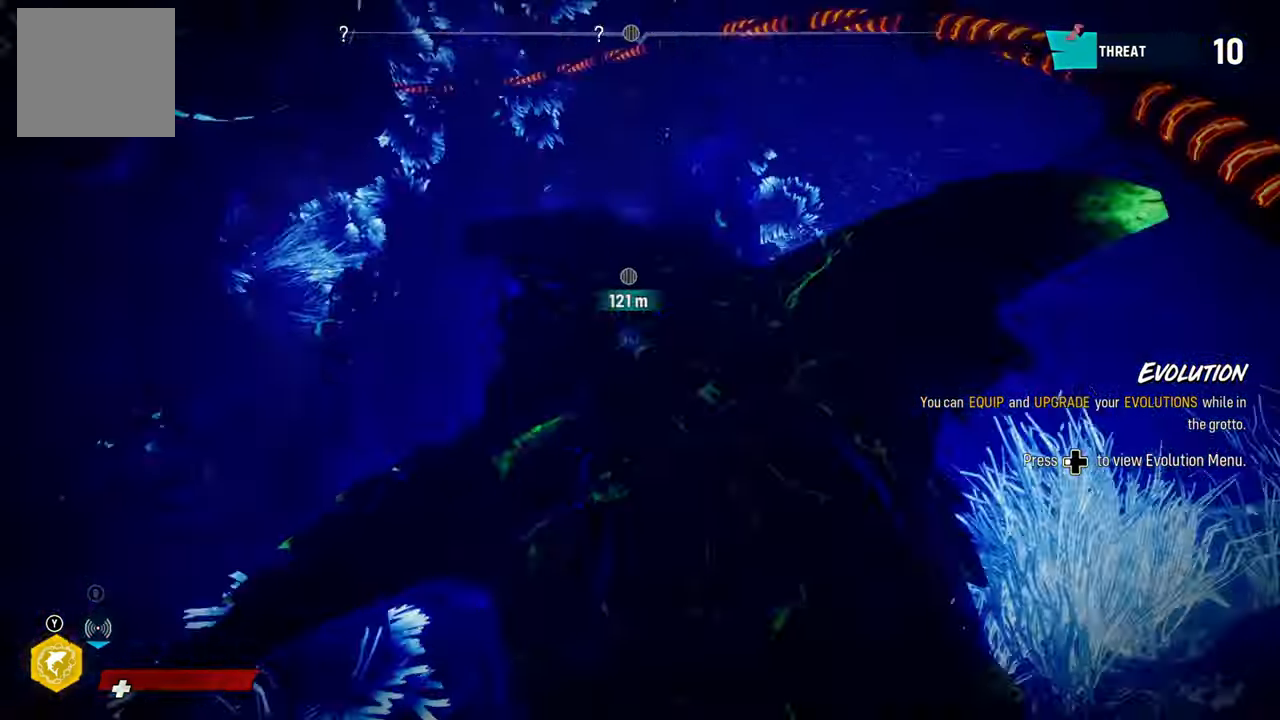
{"buttons": [], "left_stick": "center", "right_stick": "center", "events": [[40, "right_stick", "center"]]}
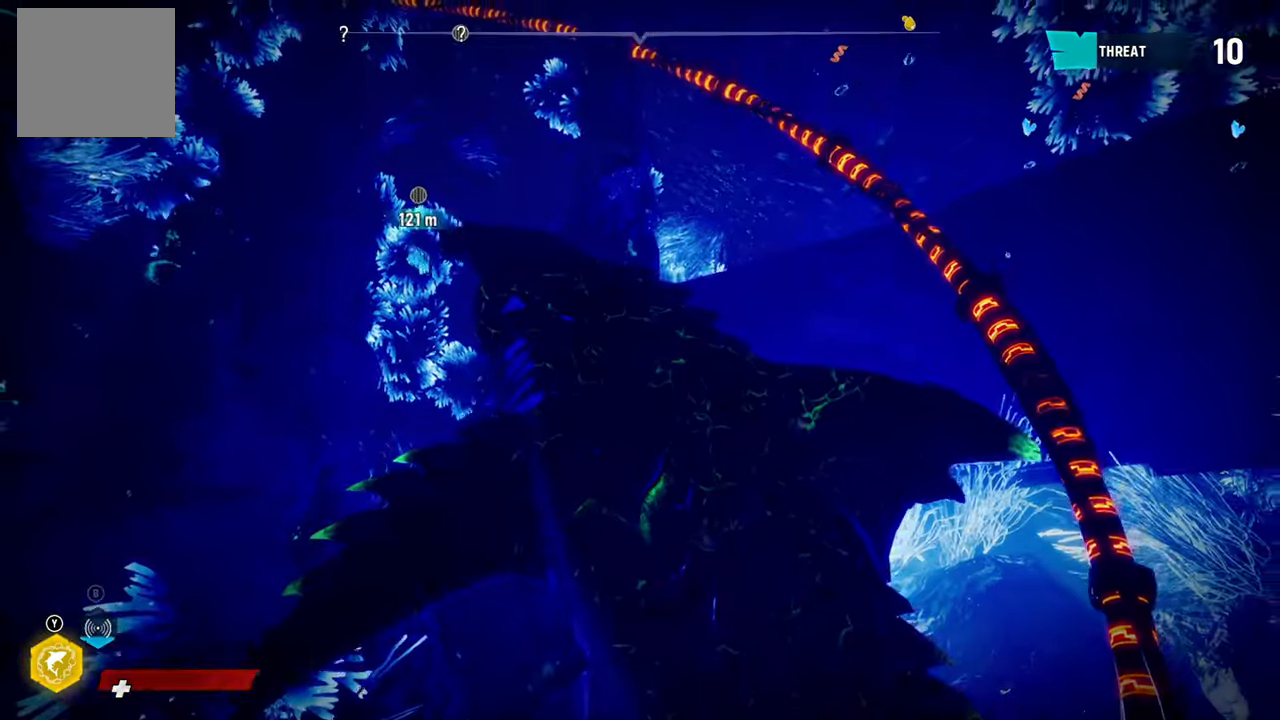
{"buttons": [], "left_stick": "left", "right_stick": "down-left", "events": [[20, "right_stick", "left"], [300, "left_stick", "left"], [420, "right_stick", "down-left"]]}
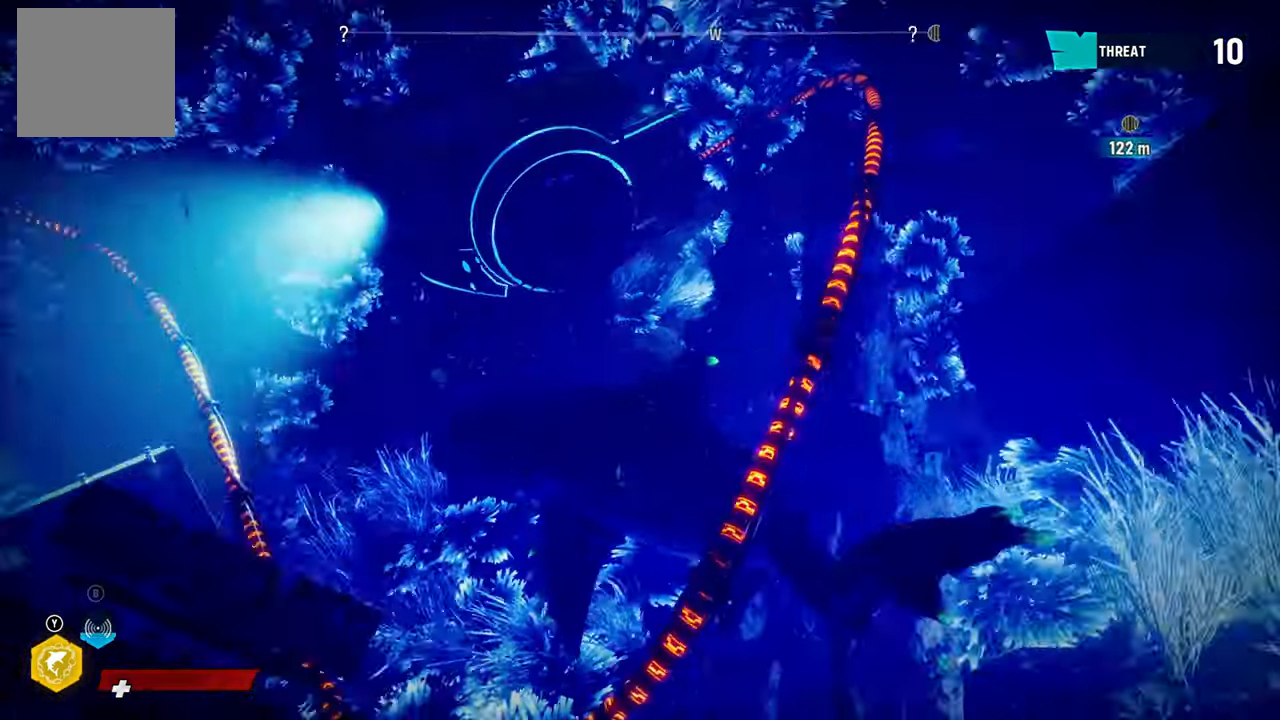
{"buttons": ["B"], "left_stick": "left", "right_stick": "center", "events": [[80, "right_stick", "center"], [500, "B", "down"]]}
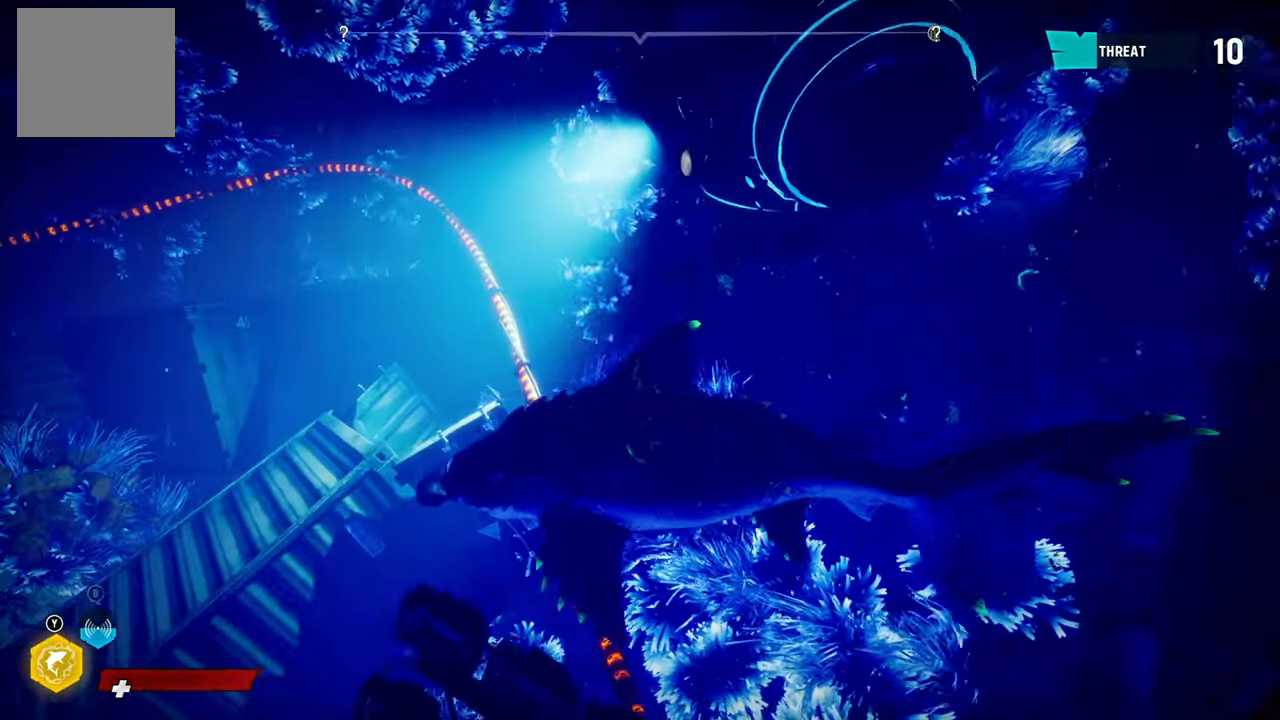
{"buttons": [], "left_stick": "center", "right_stick": "left", "events": [[140, "B", "up"], [360, "right_stick", "left"], [480, "left_stick", "center"]]}
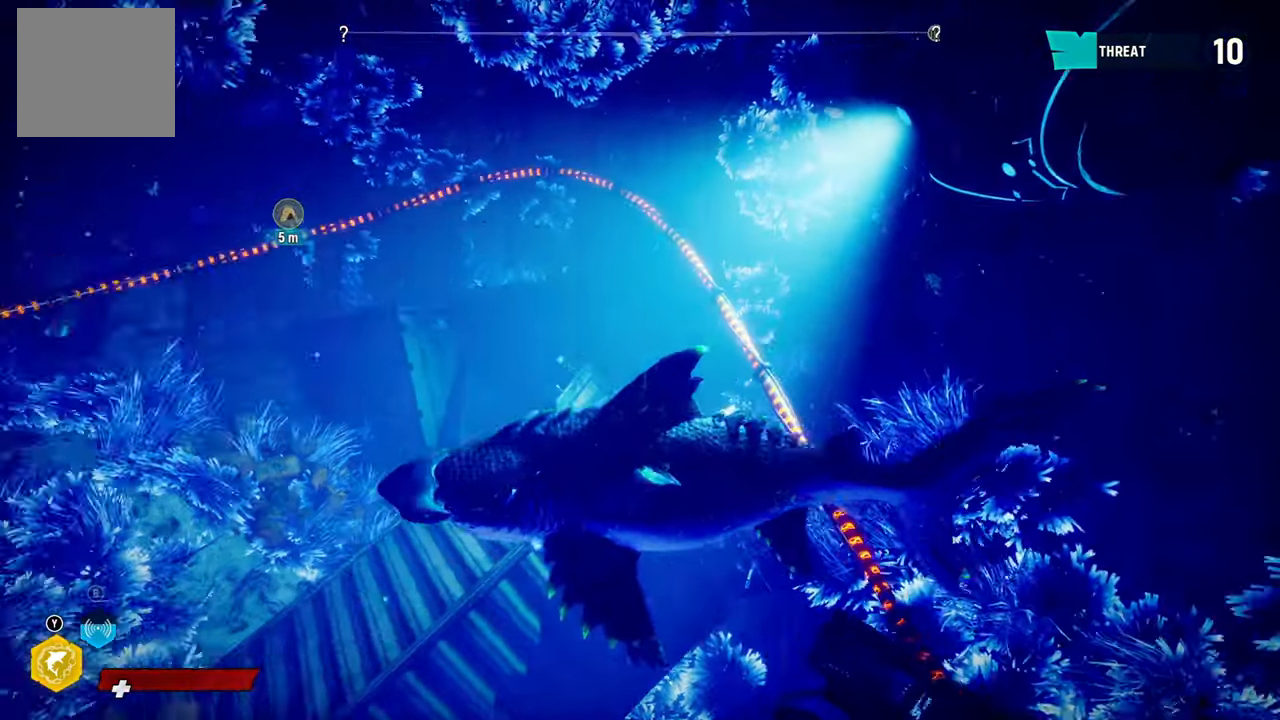
{"buttons": [], "left_stick": "center", "right_stick": "left", "events": []}
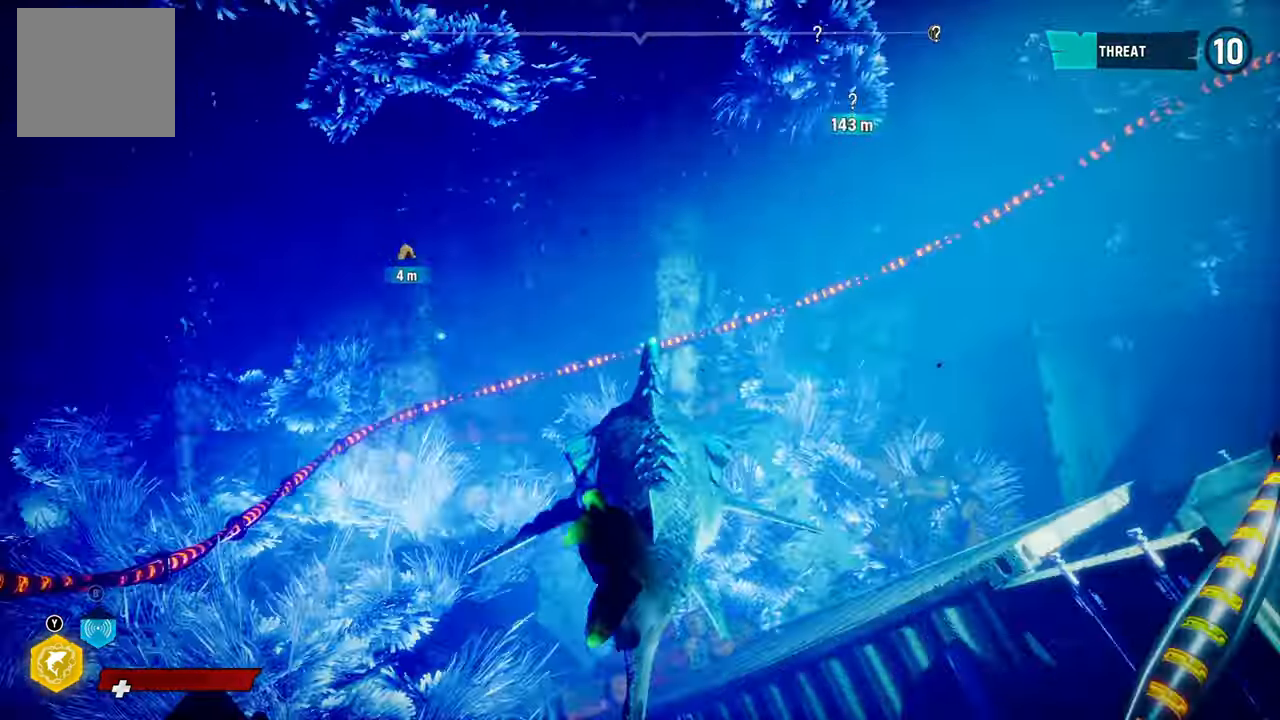
{"buttons": [], "left_stick": "down-left", "right_stick": "left", "events": [[160, "left_stick", "down-left"], [180, "right_stick", "center"], [460, "right_stick", "left"]]}
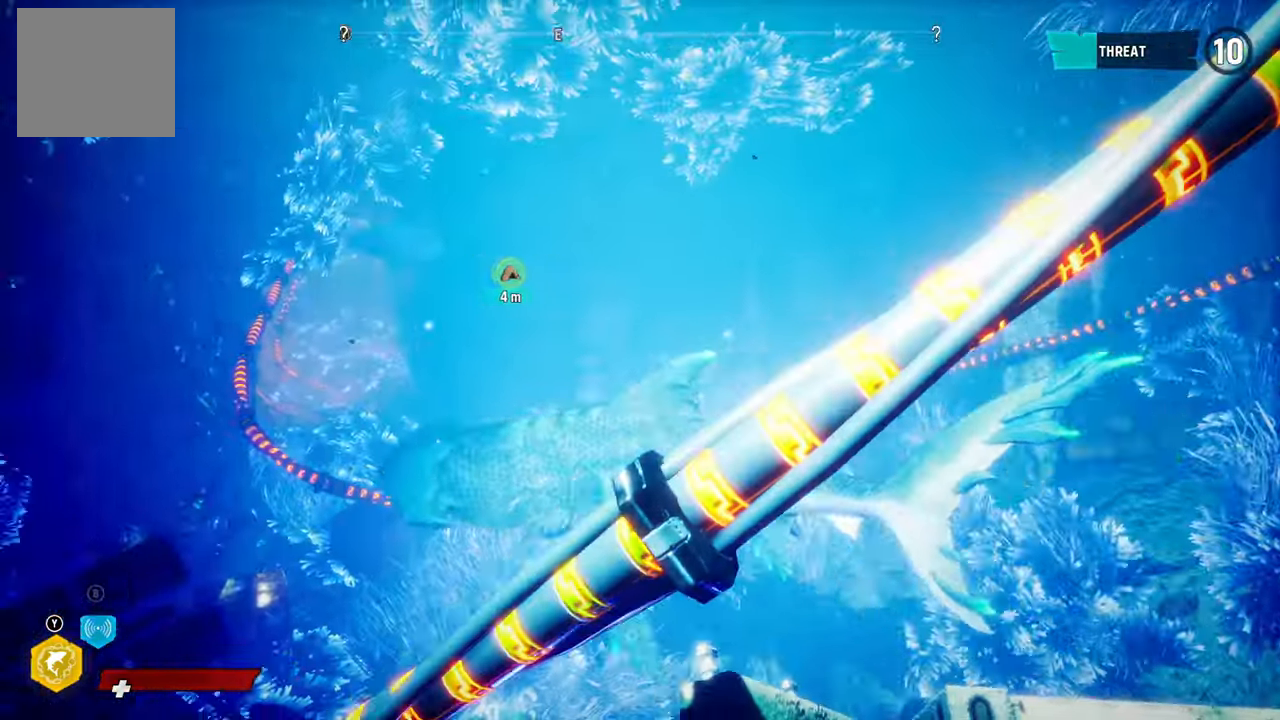
{"buttons": [], "left_stick": "up", "right_stick": "right", "events": [[180, "left_stick", "up-left"], [180, "right_stick", "center"], [300, "left_stick", "up"], [420, "right_stick", "right"]]}
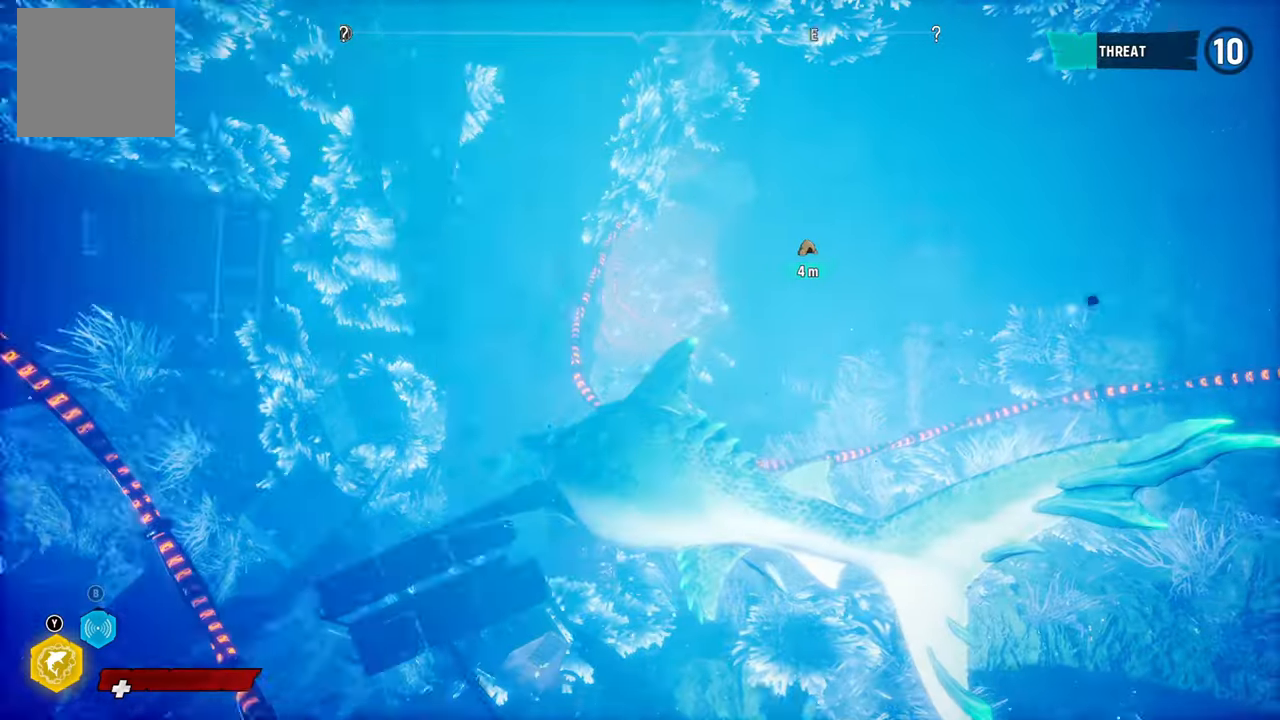
{"buttons": [], "left_stick": "up", "right_stick": "center", "events": [[160, "right_stick", "center"]]}
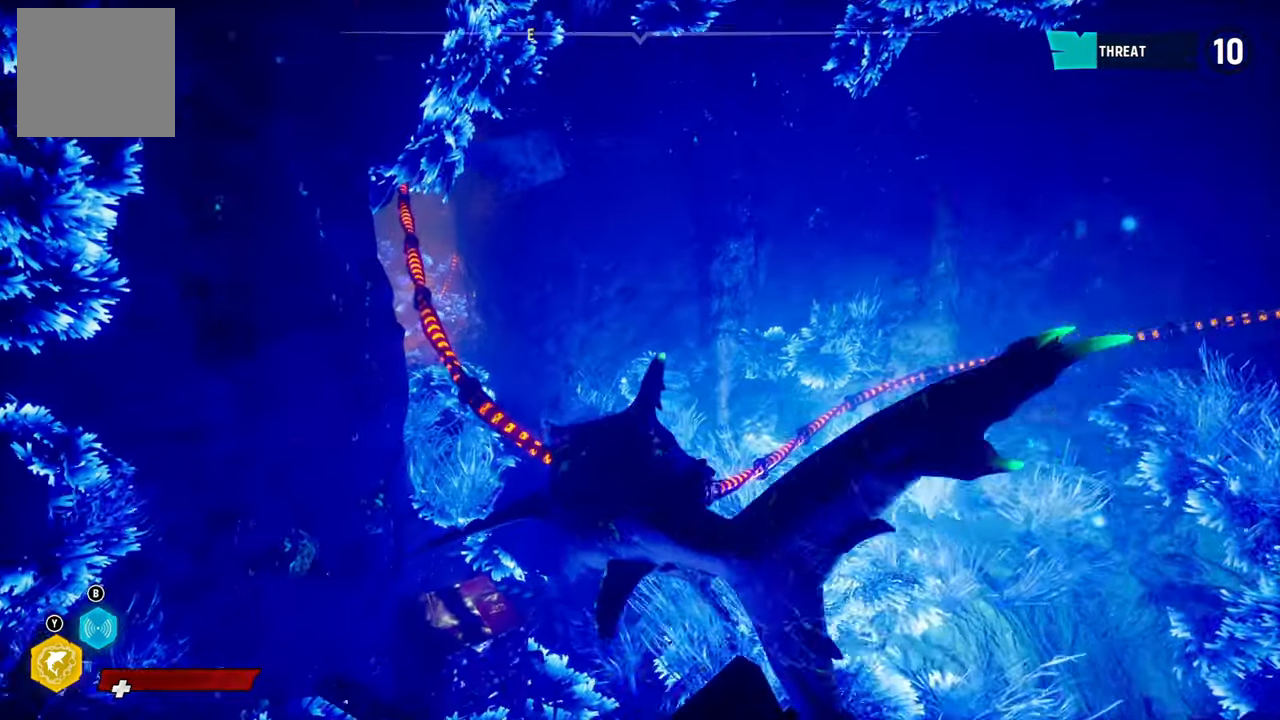
{"buttons": [], "left_stick": "up", "right_stick": "center", "events": [[40, "right_stick", "left"], [400, "right_stick", "center"]]}
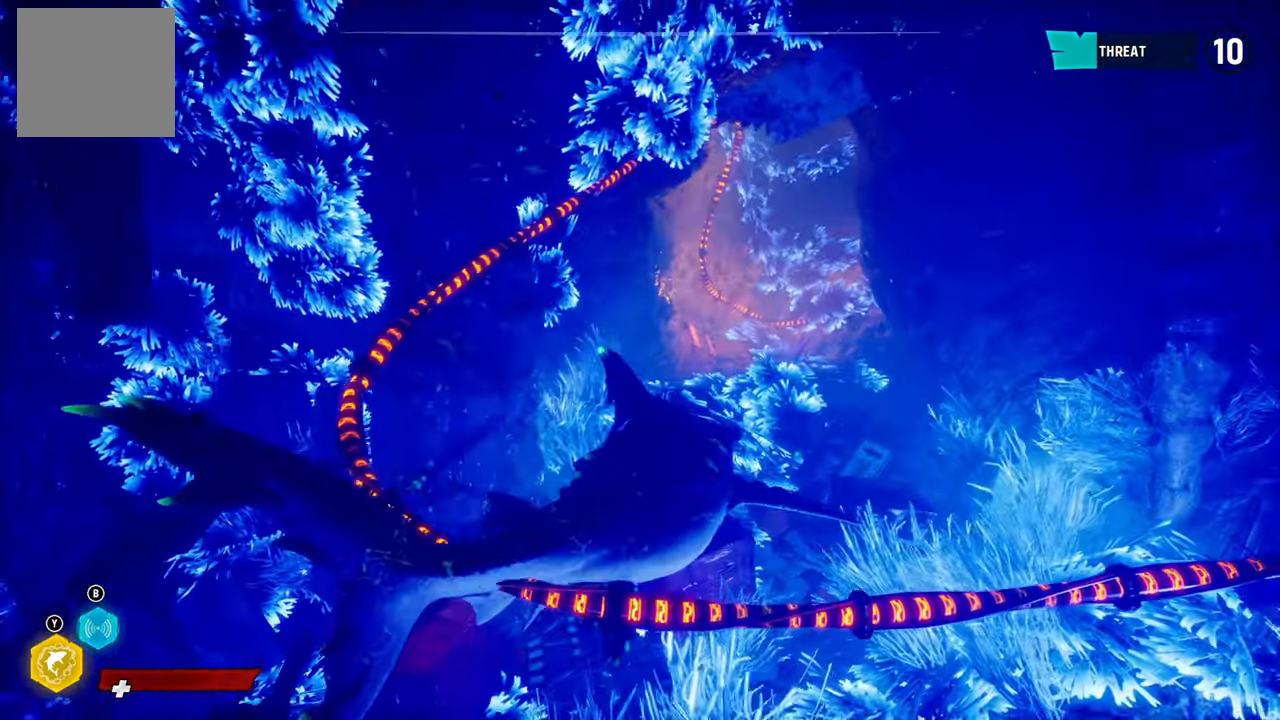
{"buttons": [], "left_stick": "up", "right_stick": "center", "events": [[140, "right_stick", "up-right"], [360, "right_stick", "center"]]}
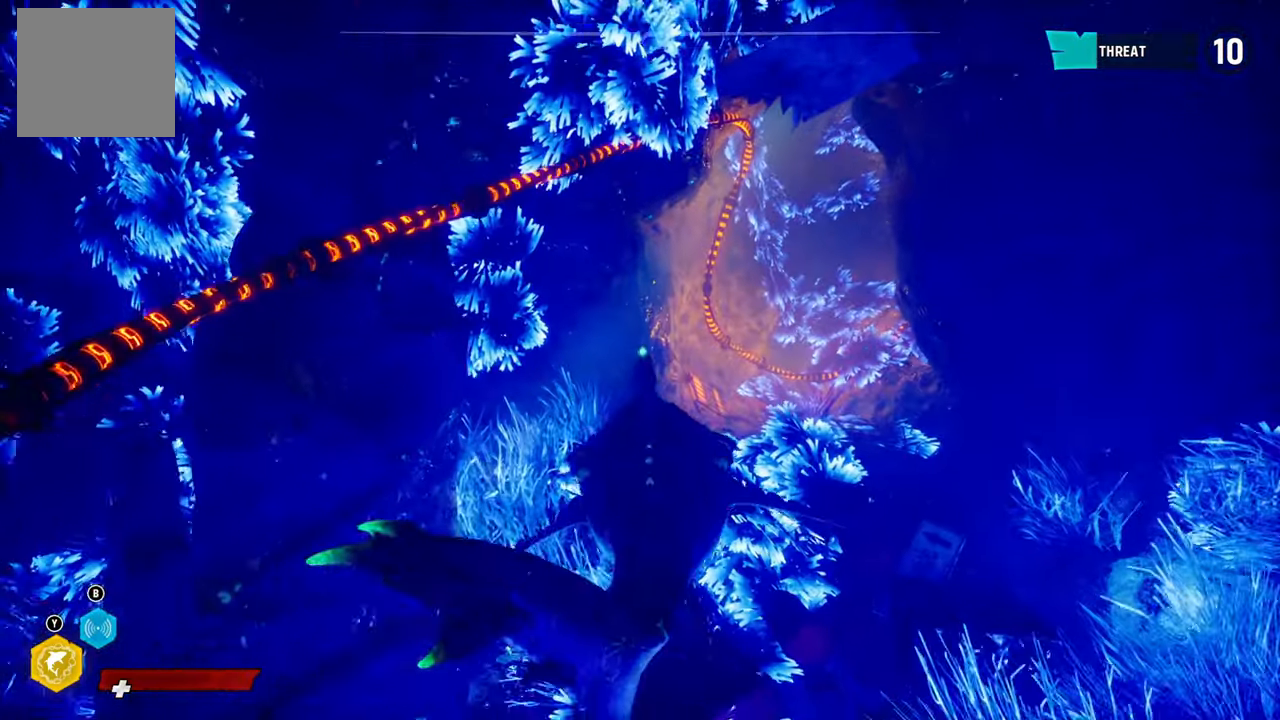
{"buttons": ["L2"], "left_stick": "up", "right_stick": "up-right", "events": [[40, "L2", "down"], [220, "right_stick", "right"], [360, "right_stick", "center"], [500, "right_stick", "up-right"]]}
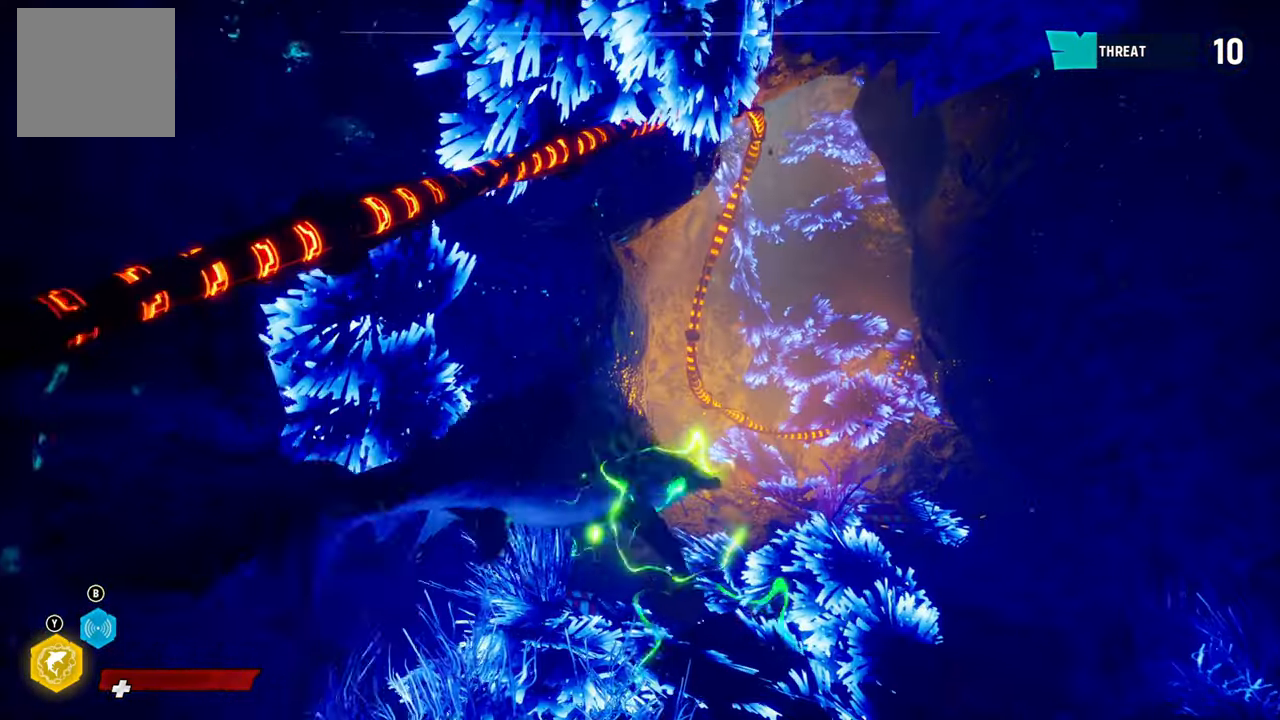
{"buttons": ["L2"], "left_stick": "up", "right_stick": "up-left", "events": [[260, "right_stick", "center"], [440, "right_stick", "up-left"]]}
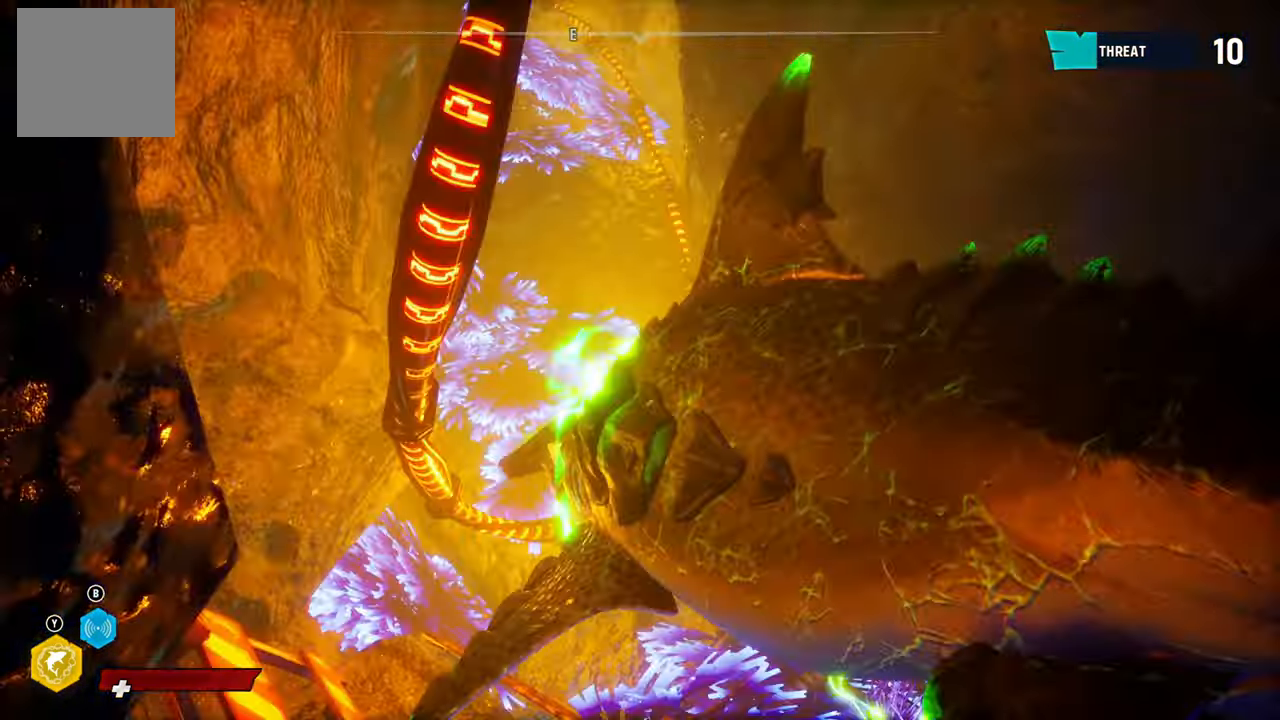
{"buttons": ["L2"], "left_stick": "up", "right_stick": "up", "events": [[160, "right_stick", "center"], [400, "right_stick", "up"]]}